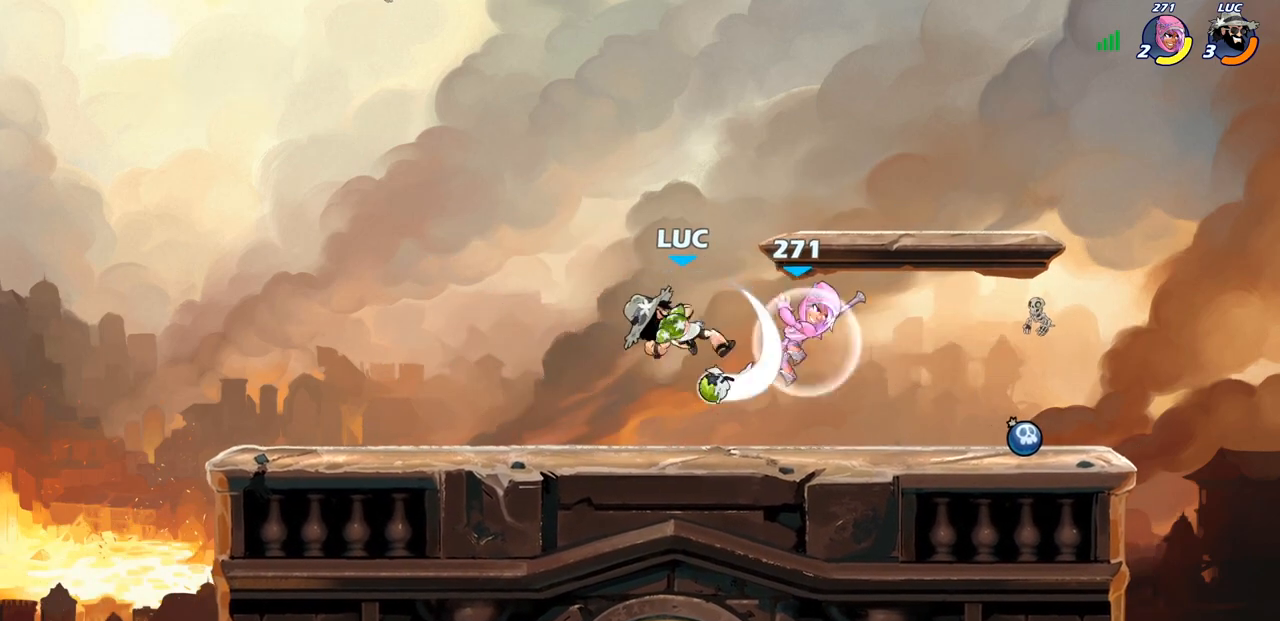
Gameplay with a controller (PlayStation layout); each line is a JSON object with the inputs held at the frame after it. "events" lists button and stick changes between this image and that frame as [ms after this image, input, new state], when the widget could be followed in between.
{"buttons": ["CROSS"], "left_stick": "center", "right_stick": "center", "events": [[300, "left_stick", "center"], [500, "CROSS", "down"]]}
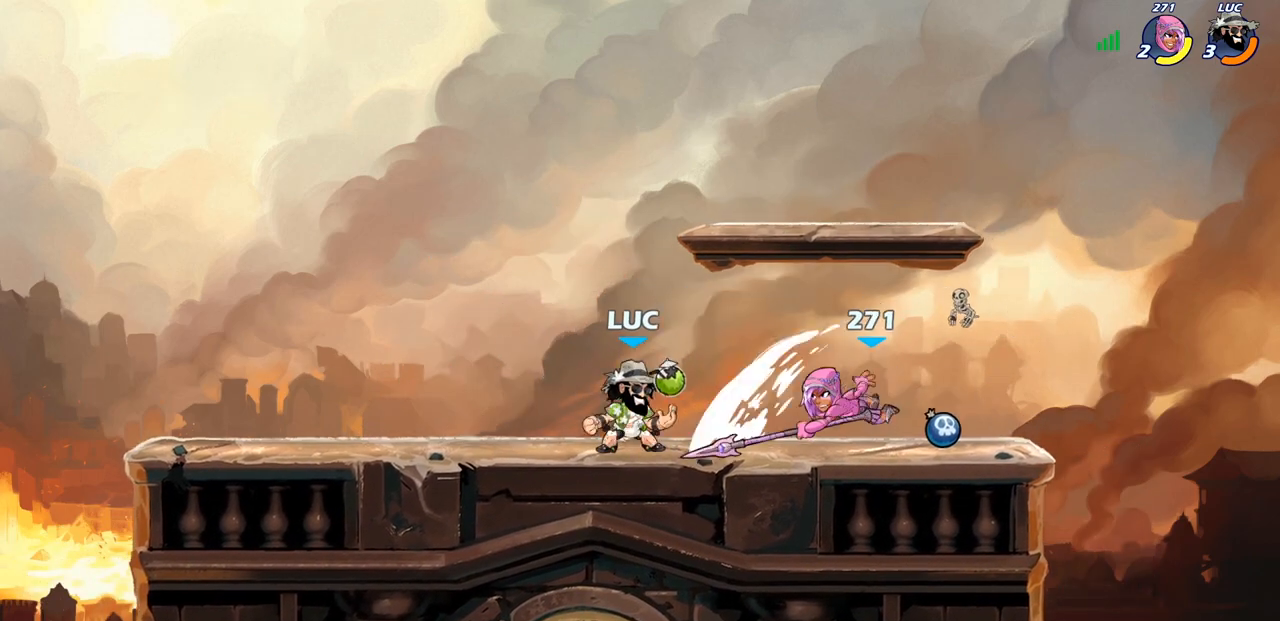
{"buttons": [], "left_stick": "center", "right_stick": "center", "events": [[167, "CROSS", "up"], [300, "left_stick", "down"], [367, "SQUARE", "down"], [483, "SQUARE", "up"], [500, "left_stick", "center"]]}
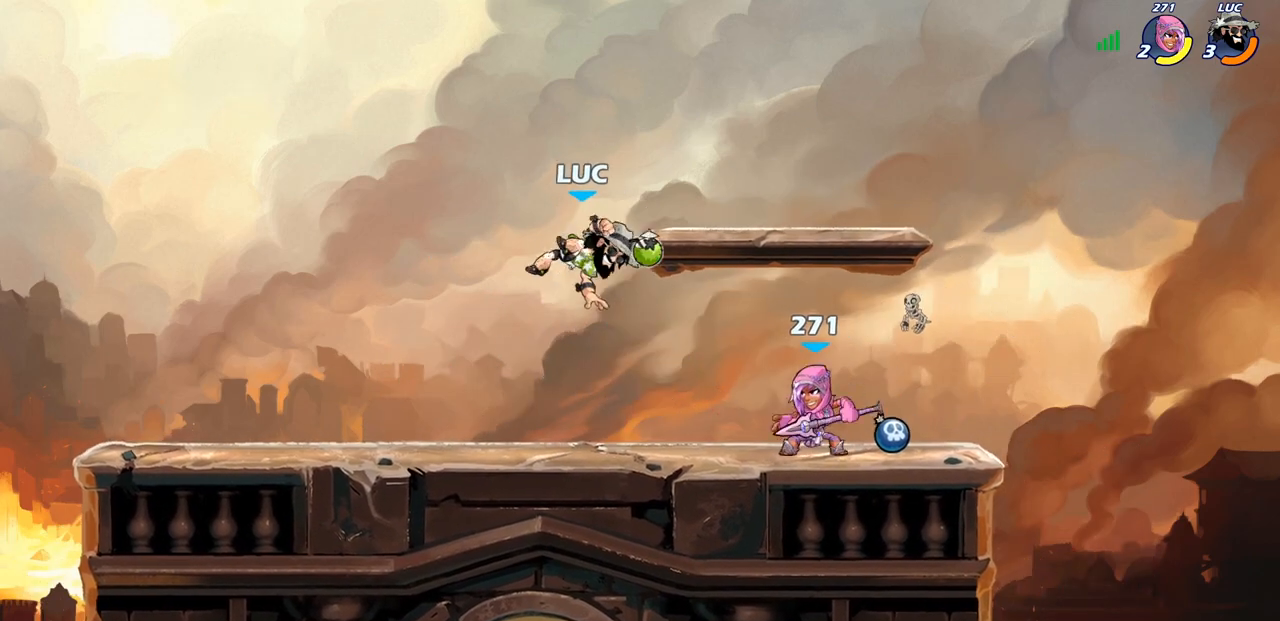
{"buttons": [], "left_stick": "left", "right_stick": "center", "events": [[150, "left_stick", "left"]]}
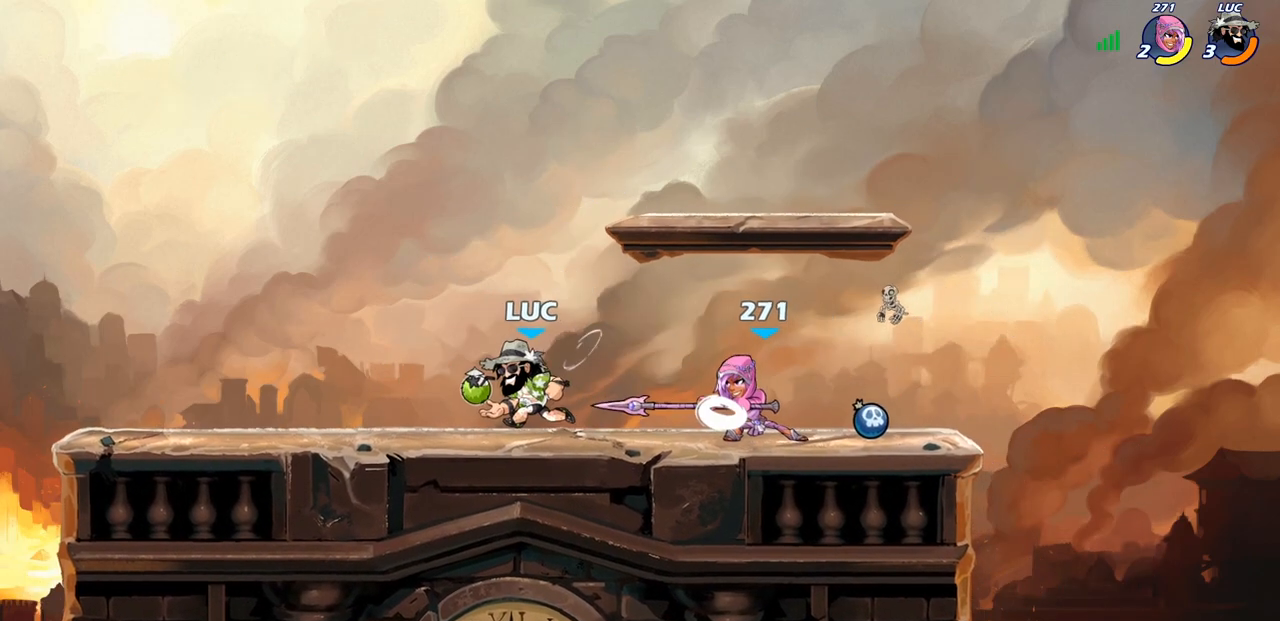
{"buttons": [], "left_stick": "center", "right_stick": "center", "events": [[233, "left_stick", "up"], [283, "left_stick", "right"], [350, "CIRCLE", "down"], [350, "left_stick", "down"], [433, "CIRCLE", "up"], [500, "left_stick", "center"]]}
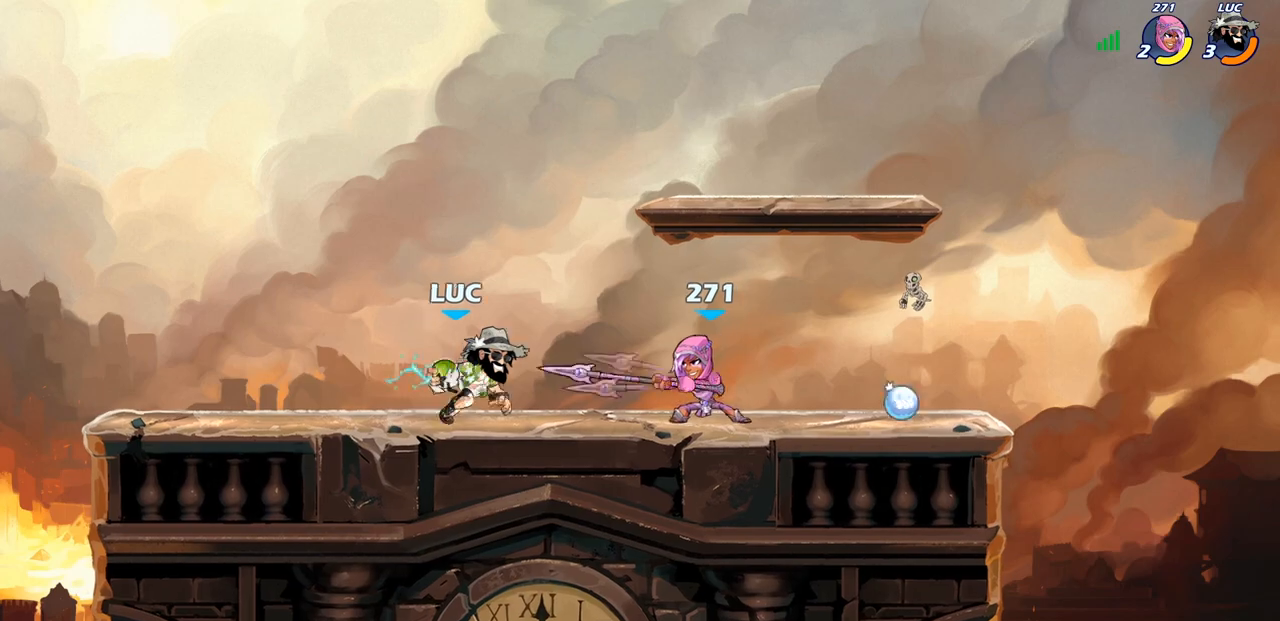
{"buttons": [], "left_stick": "center", "right_stick": "center", "events": []}
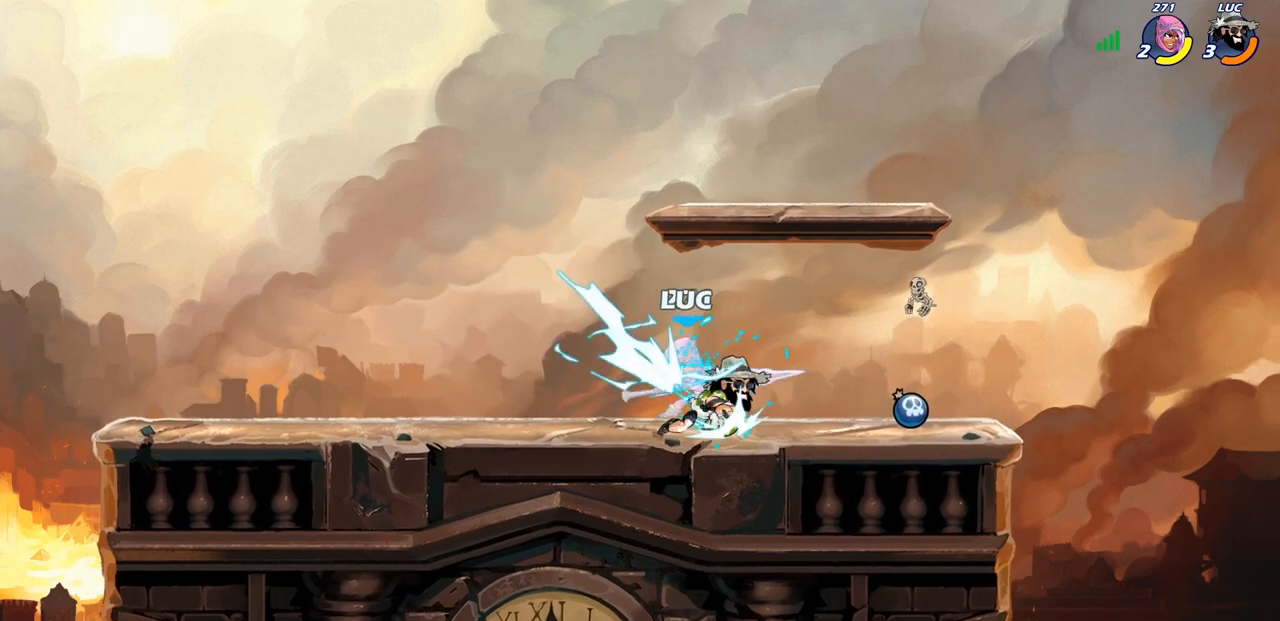
{"buttons": [], "left_stick": "center", "right_stick": "center", "events": []}
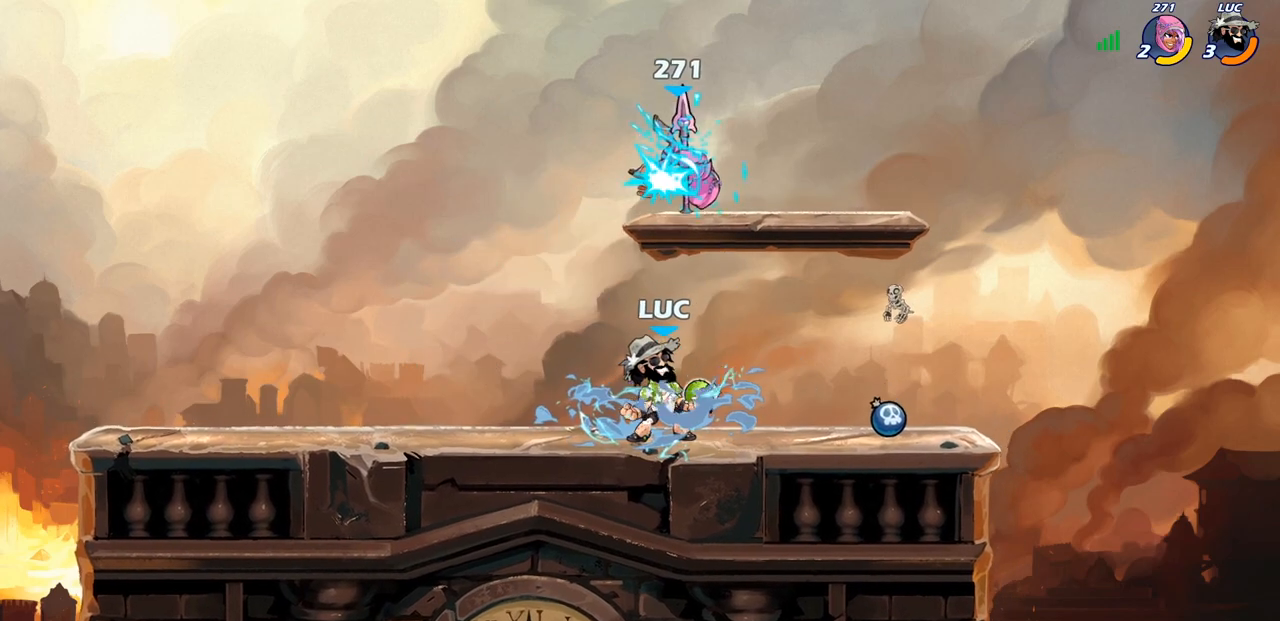
{"buttons": [], "left_stick": "left", "right_stick": "center", "events": [[133, "left_stick", "left"], [383, "CROSS", "down"], [500, "CROSS", "up"]]}
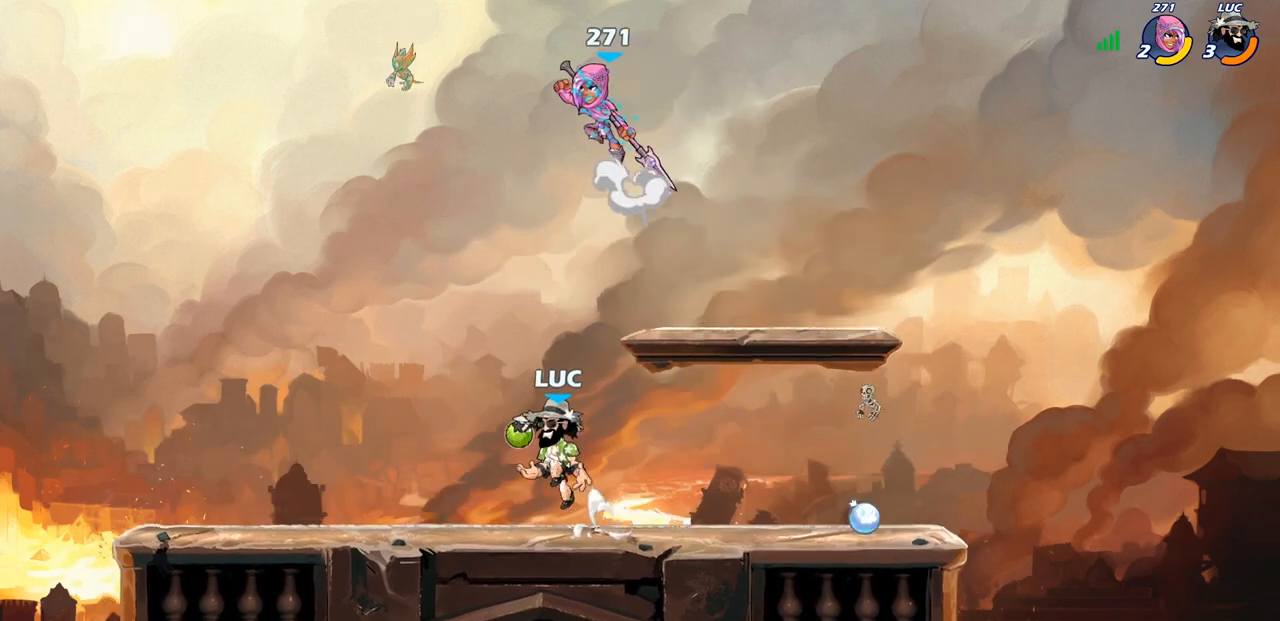
{"buttons": [], "left_stick": "center", "right_stick": "center", "events": [[117, "left_stick", "up"], [250, "left_stick", "center"], [350, "R2", "down"], [367, "CIRCLE", "down"], [417, "CIRCLE", "up"], [433, "R2", "up"]]}
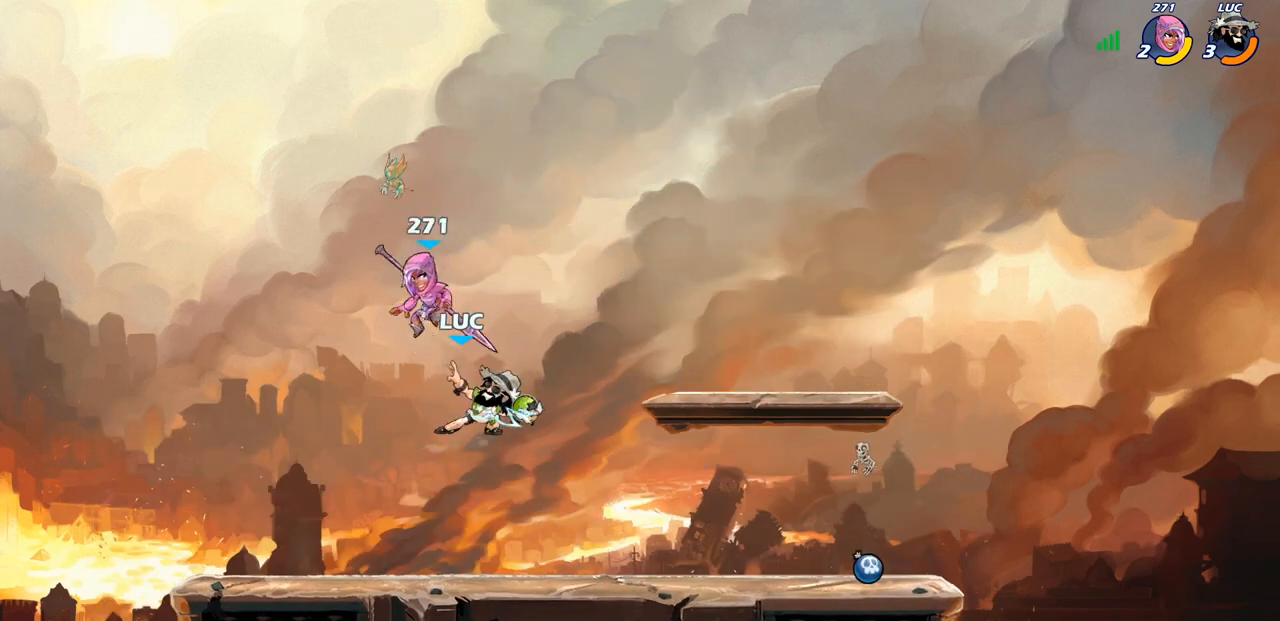
{"buttons": [], "left_stick": "center", "right_stick": "center", "events": []}
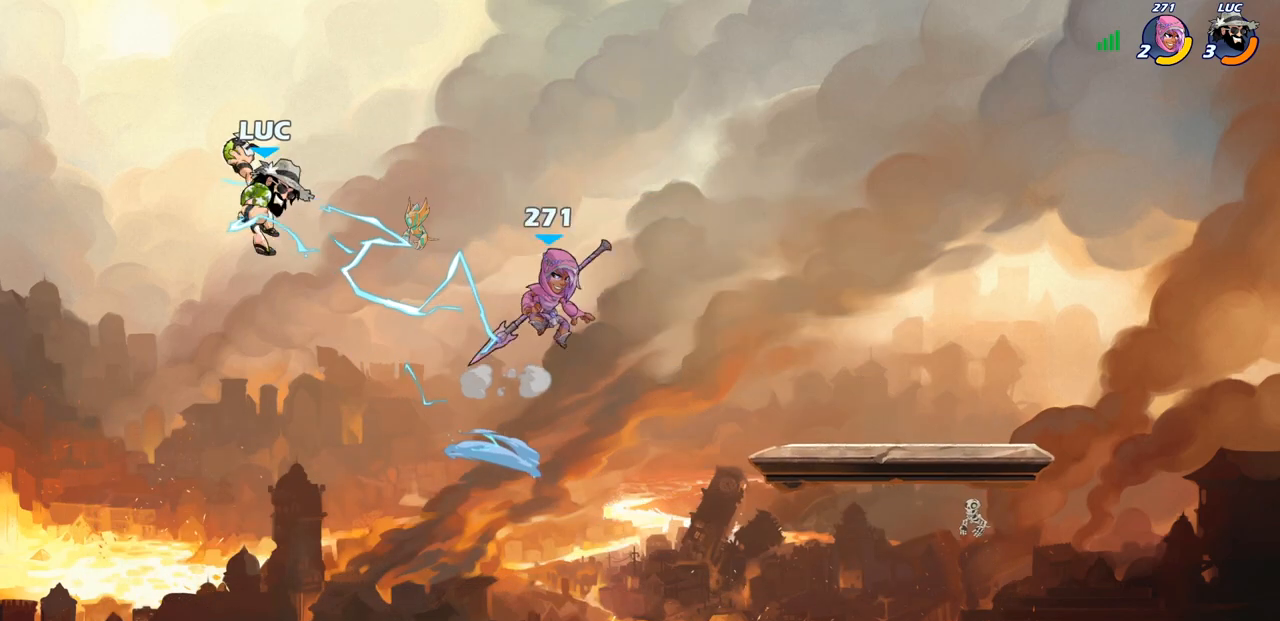
{"buttons": ["SQUARE"], "left_stick": "down", "right_stick": "center", "events": [[50, "left_stick", "right"], [267, "left_stick", "down"], [433, "SQUARE", "down"]]}
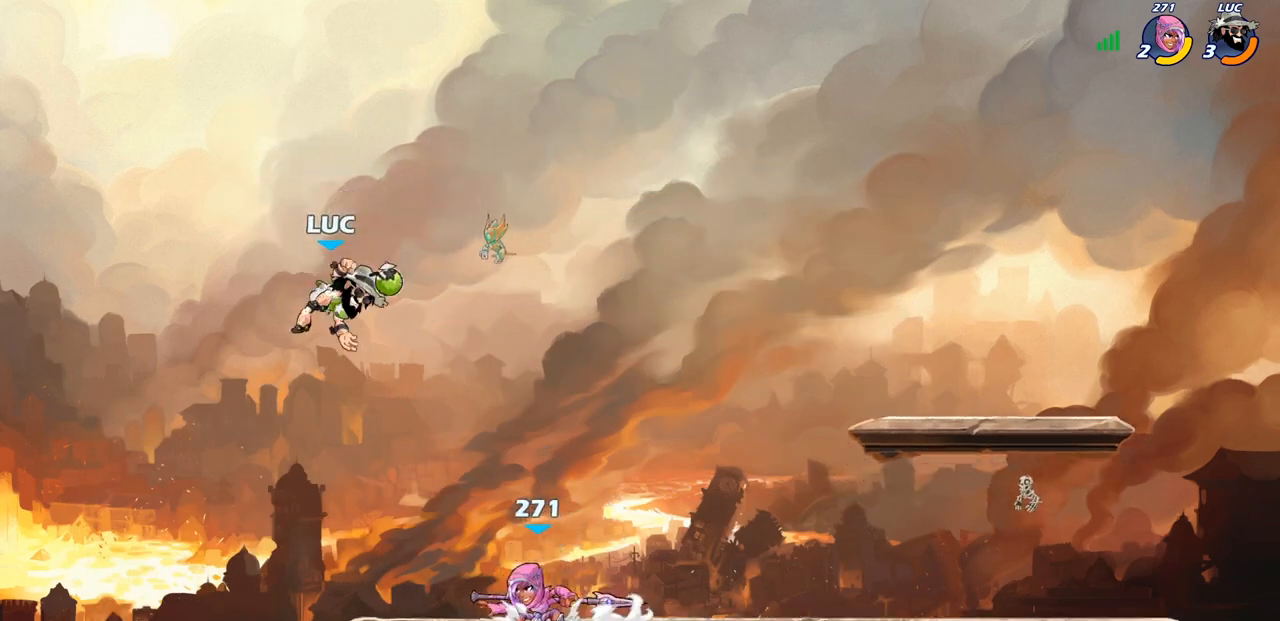
{"buttons": ["CROSS"], "left_stick": "up-right", "right_stick": "center", "events": [[17, "SQUARE", "up"], [33, "left_stick", "left"], [250, "left_stick", "up-right"], [483, "CROSS", "down"]]}
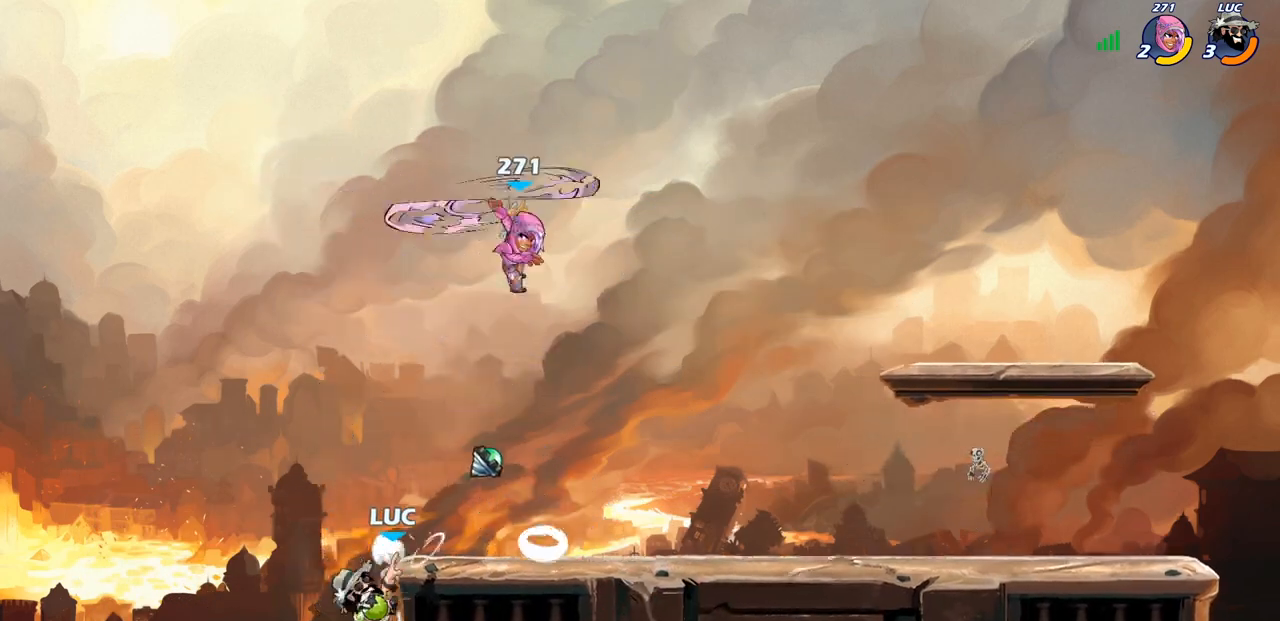
{"buttons": [], "left_stick": "right", "right_stick": "center", "events": [[133, "CROSS", "up"], [333, "left_stick", "right"]]}
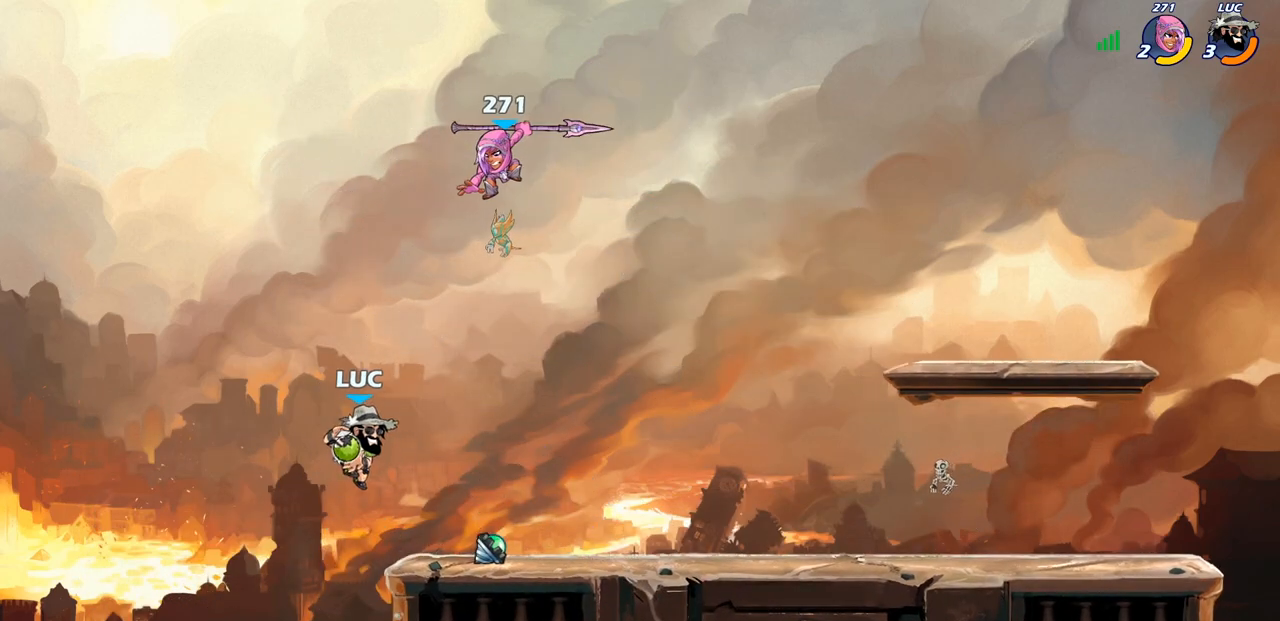
{"buttons": [], "left_stick": "left", "right_stick": "center", "events": [[33, "left_stick", "down"], [250, "left_stick", "right"], [300, "left_stick", "center"], [400, "left_stick", "left"]]}
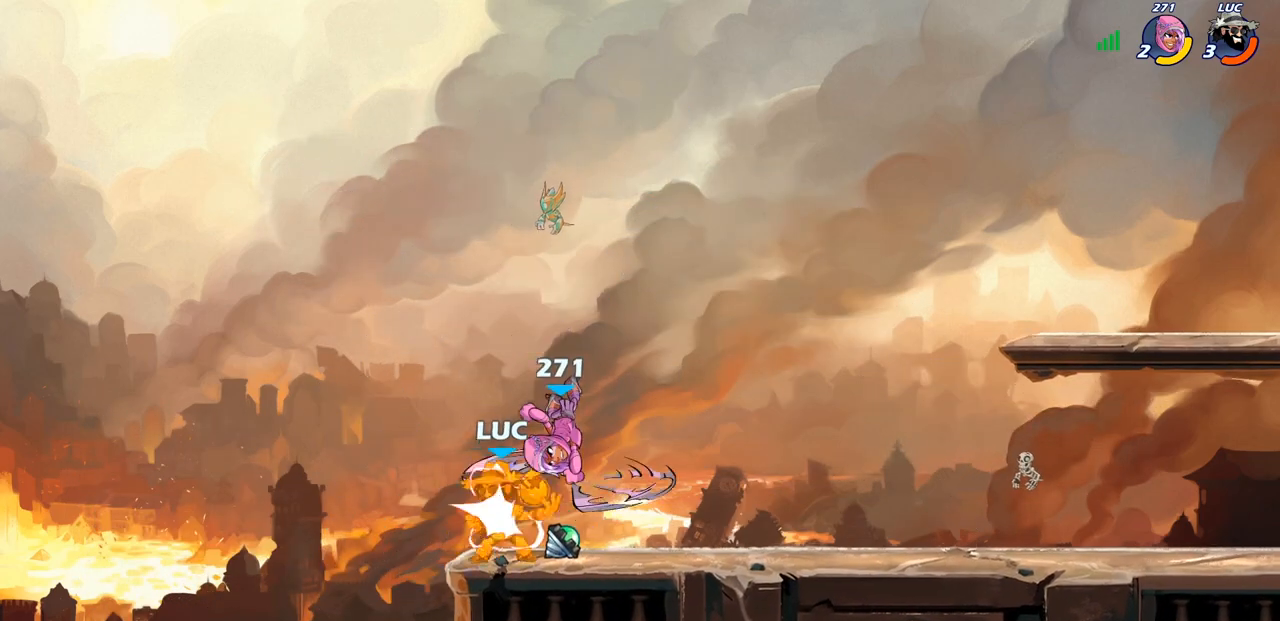
{"buttons": ["CIRCLE"], "left_stick": "up-right", "right_stick": "center", "events": [[50, "left_stick", "center"], [167, "left_stick", "right"], [450, "left_stick", "up-right"], [467, "CIRCLE", "down"]]}
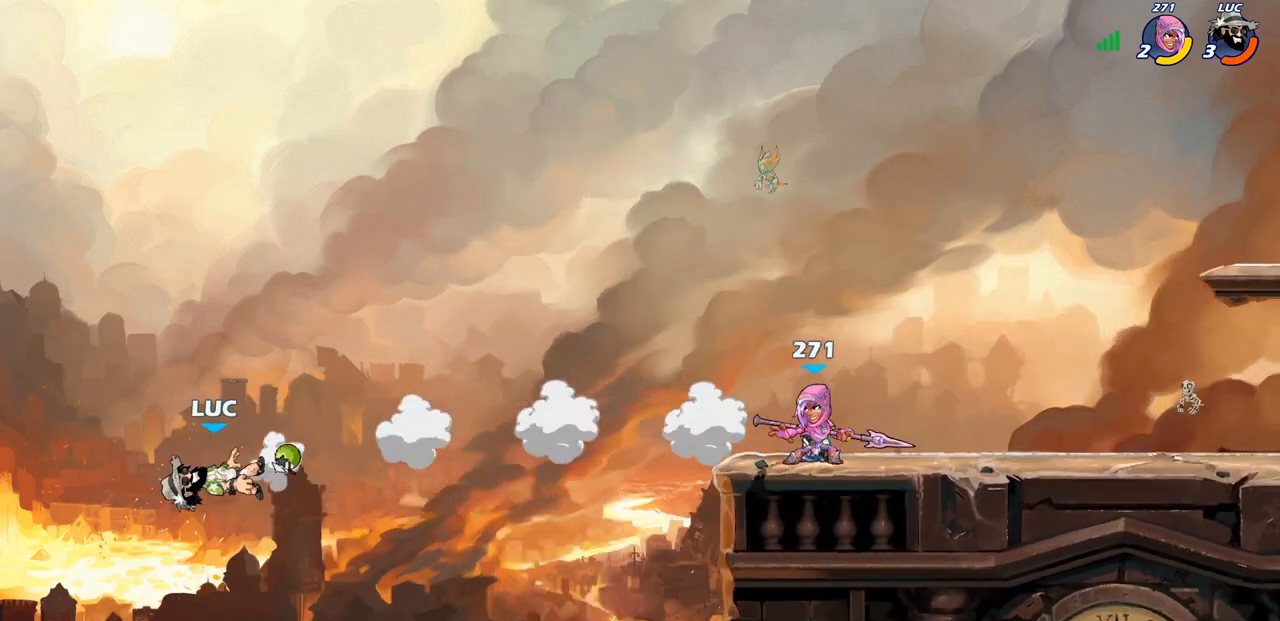
{"buttons": [], "left_stick": "center", "right_stick": "center", "events": [[33, "left_stick", "center"], [50, "CIRCLE", "up"], [183, "CIRCLE", "down"], [300, "CIRCLE", "up"]]}
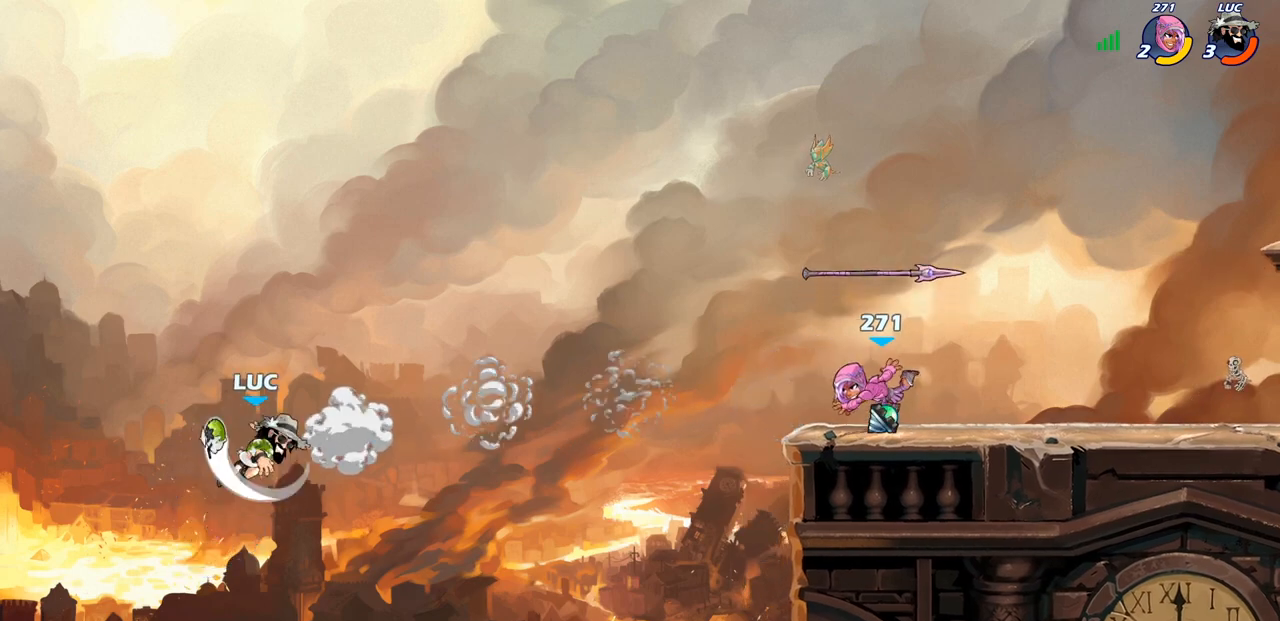
{"buttons": ["CROSS"], "left_stick": "right", "right_stick": "center", "events": [[200, "left_stick", "right"], [467, "CROSS", "down"]]}
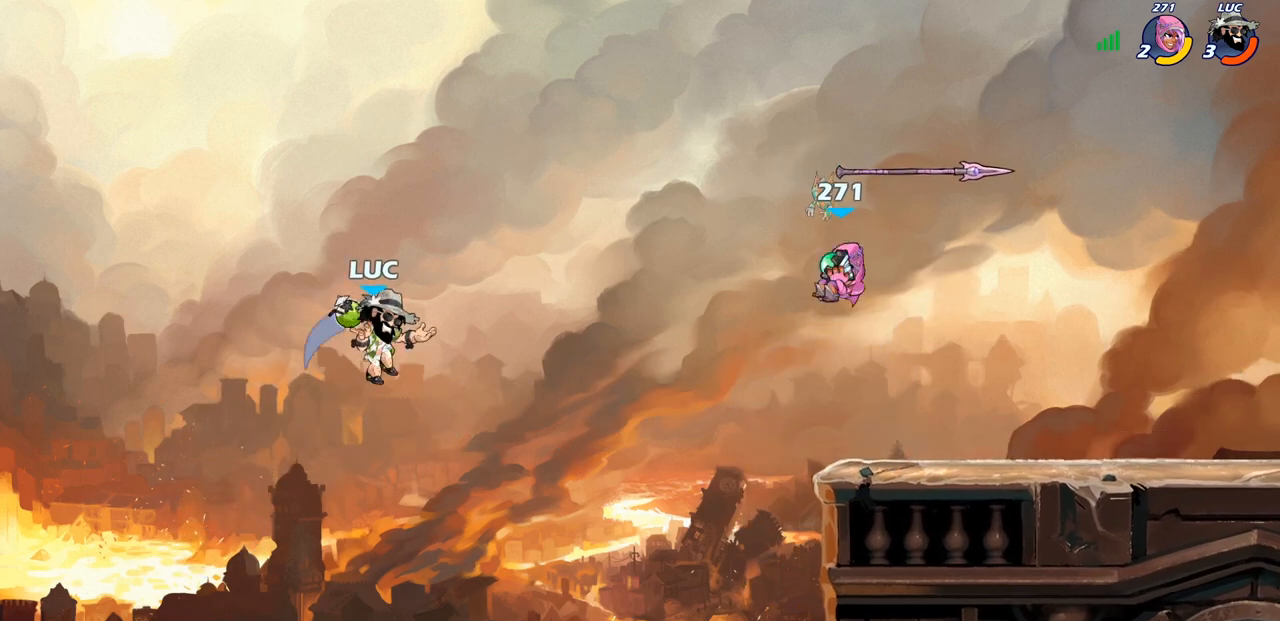
{"buttons": [], "left_stick": "up-right", "right_stick": "center", "events": [[117, "CROSS", "up"], [217, "CROSS", "down"], [333, "left_stick", "up-right"], [367, "CROSS", "up"]]}
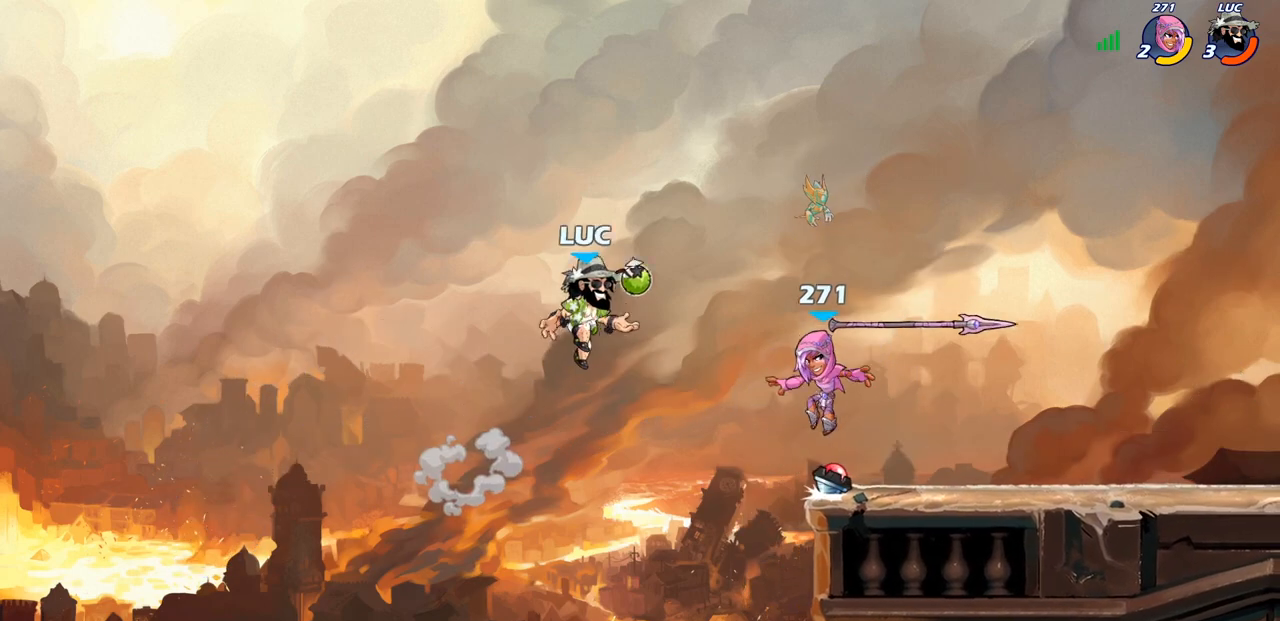
{"buttons": ["R2"], "left_stick": "up-right", "right_stick": "center", "events": [[333, "R2", "down"]]}
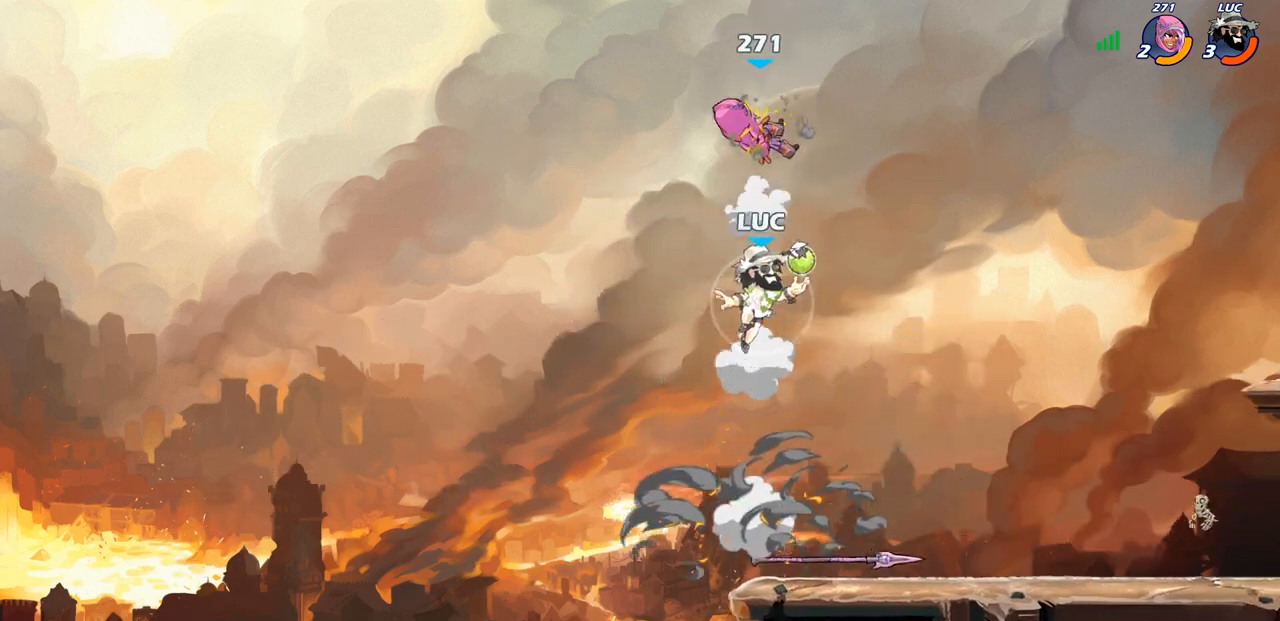
{"buttons": [], "left_stick": "right", "right_stick": "center", "events": [[67, "left_stick", "left"], [83, "R2", "up"], [183, "left_stick", "center"], [217, "CROSS", "down"], [283, "SQUARE", "down"], [317, "CROSS", "up"], [350, "SQUARE", "up"], [417, "left_stick", "right"]]}
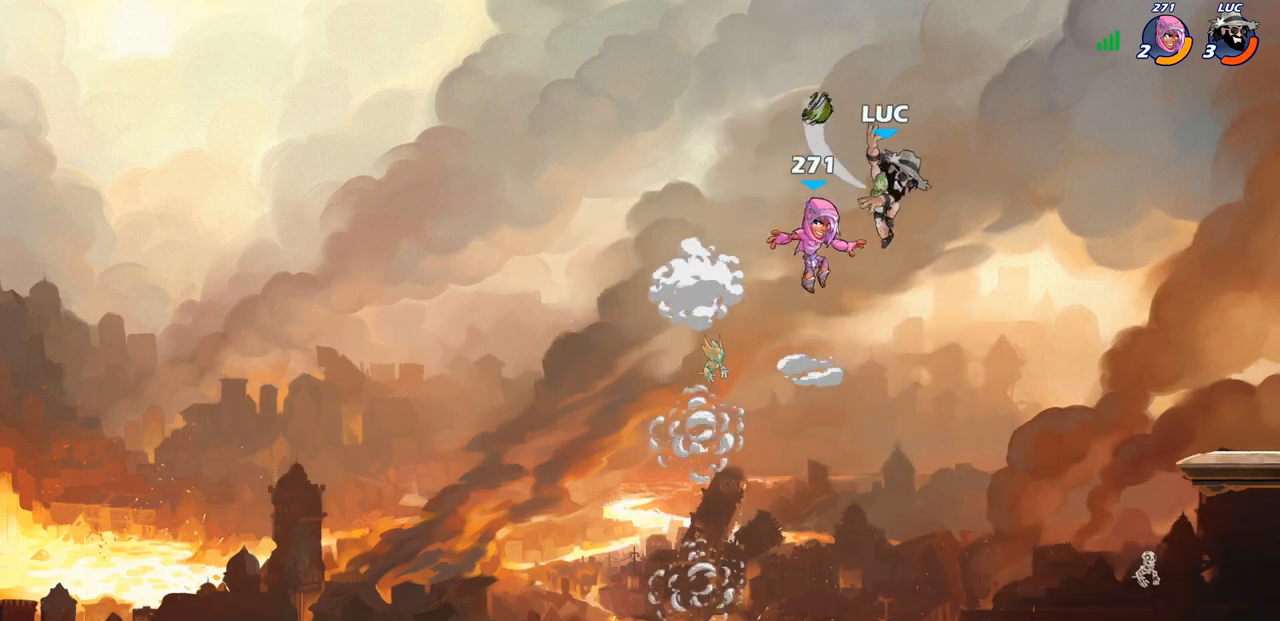
{"buttons": [], "left_stick": "down-left", "right_stick": "center", "events": [[300, "left_stick", "down"], [350, "left_stick", "down-left"]]}
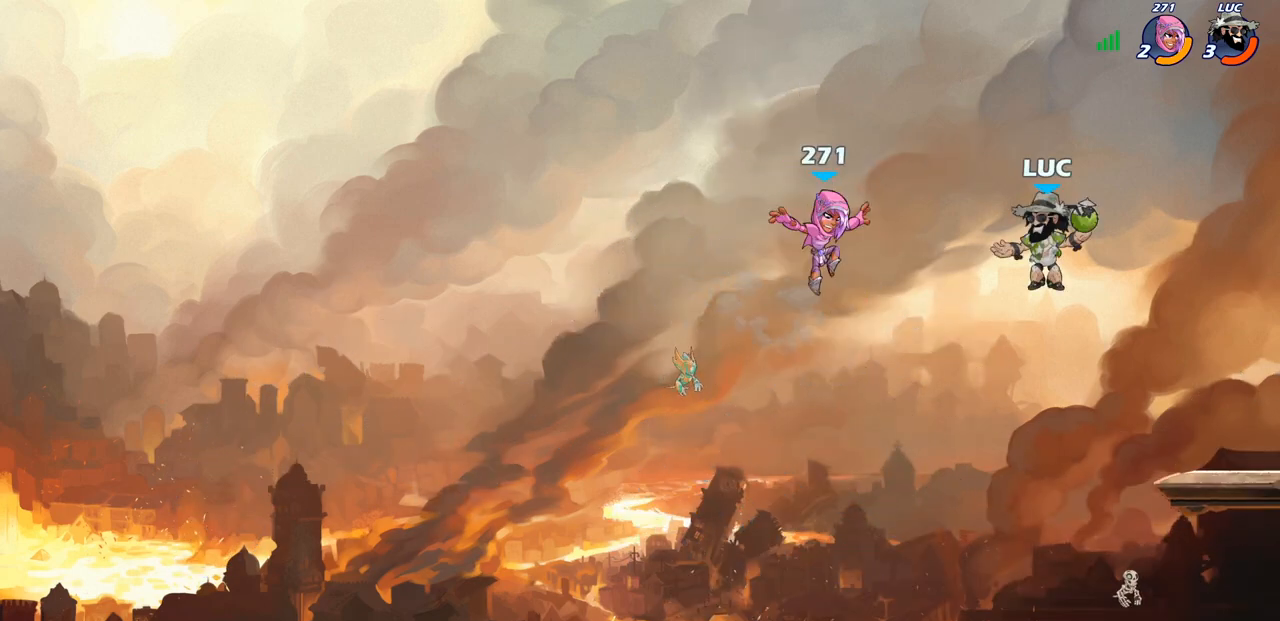
{"buttons": [], "left_stick": "center", "right_stick": "center", "events": [[33, "left_stick", "left"], [150, "SQUARE", "down"], [217, "SQUARE", "up"], [267, "left_stick", "center"]]}
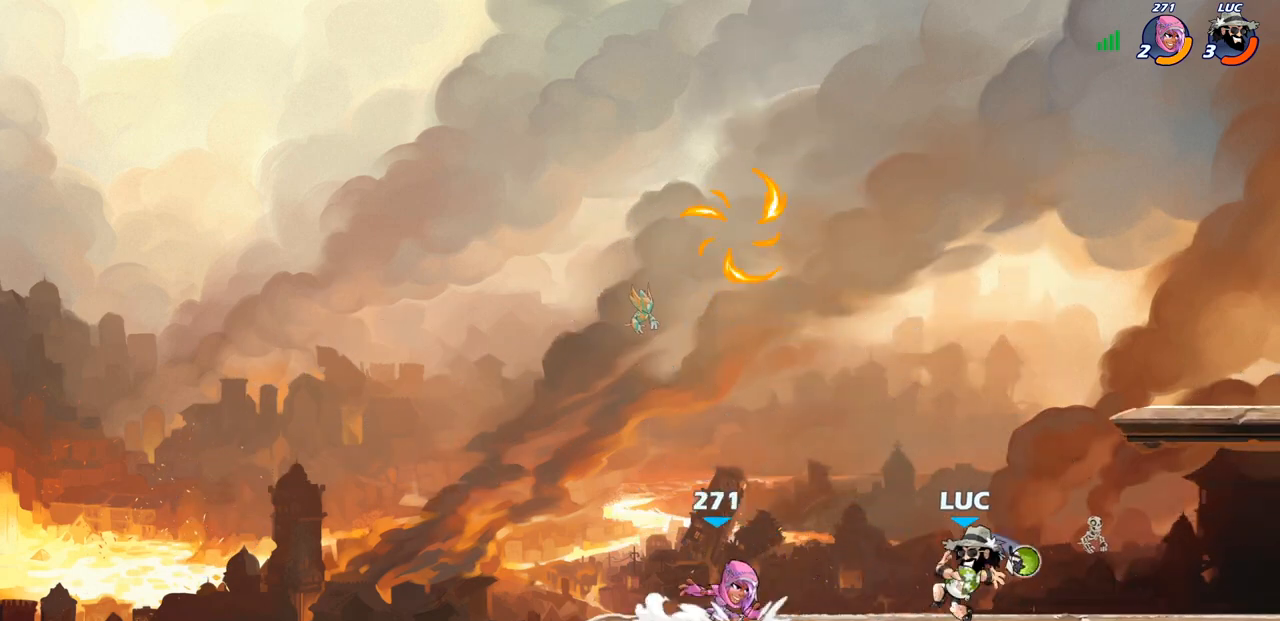
{"buttons": [], "left_stick": "center", "right_stick": "center", "events": [[167, "SQUARE", "down"], [250, "SQUARE", "up"], [333, "SQUARE", "down"], [433, "SQUARE", "up"]]}
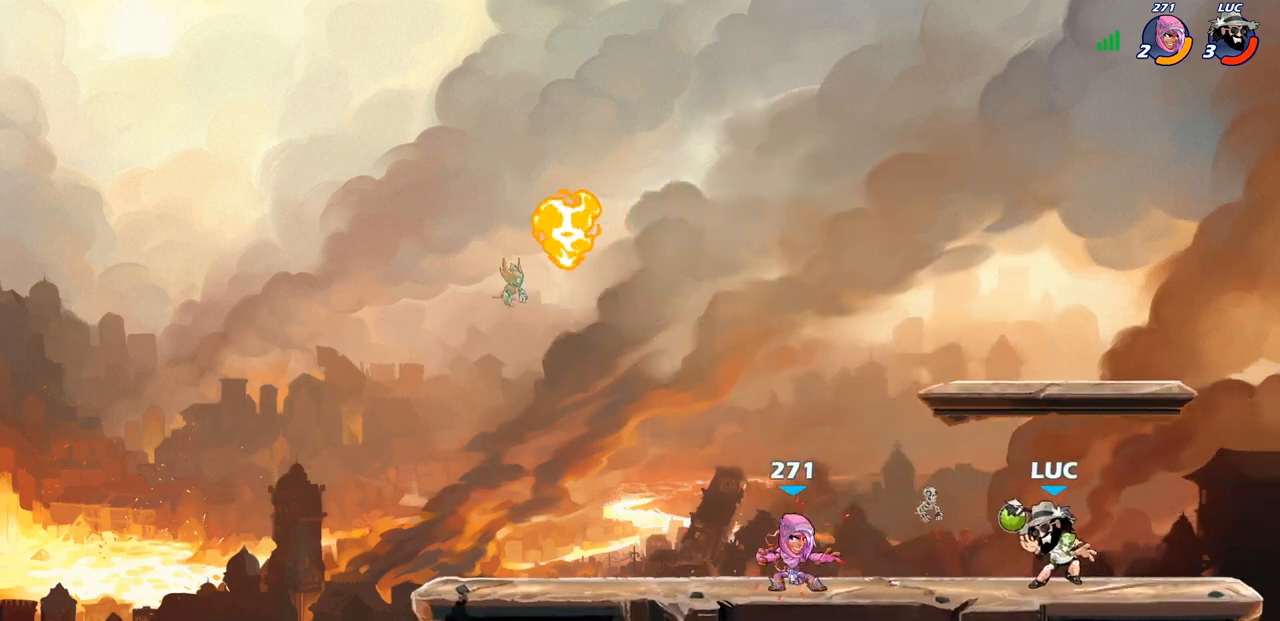
{"buttons": [], "left_stick": "left", "right_stick": "center", "events": [[83, "left_stick", "left"], [217, "R2", "down"], [400, "R2", "up"]]}
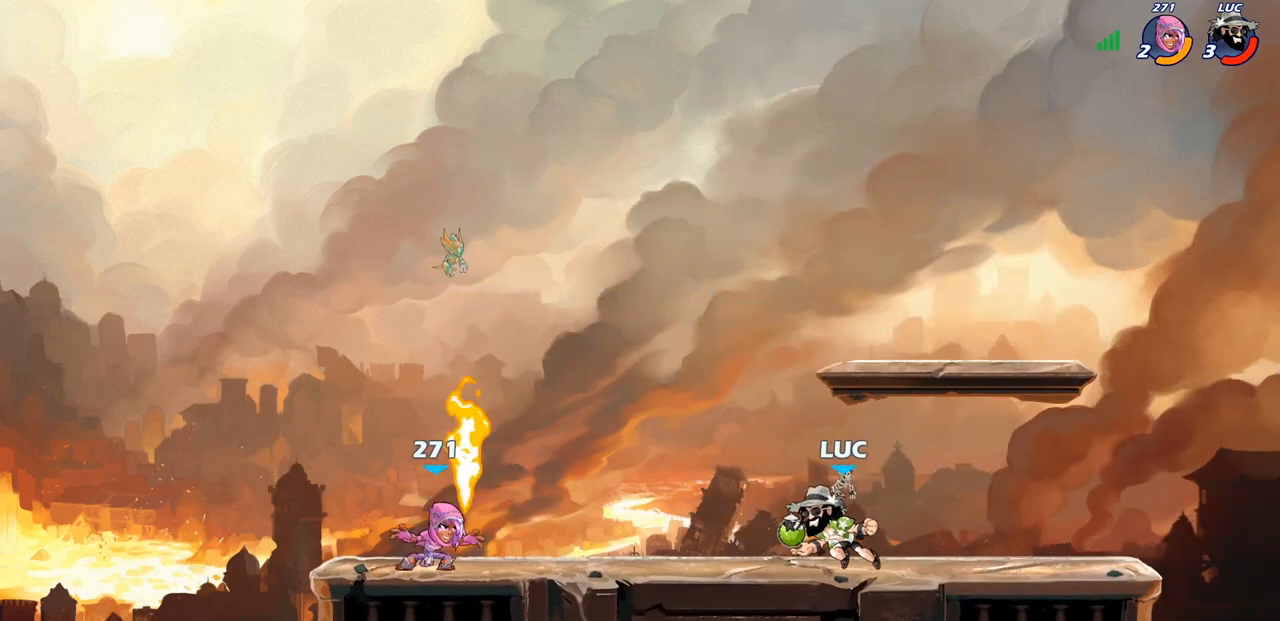
{"buttons": [], "left_stick": "center", "right_stick": "center", "events": [[83, "left_stick", "up"], [133, "CIRCLE", "down"], [183, "left_stick", "center"], [200, "CIRCLE", "up"]]}
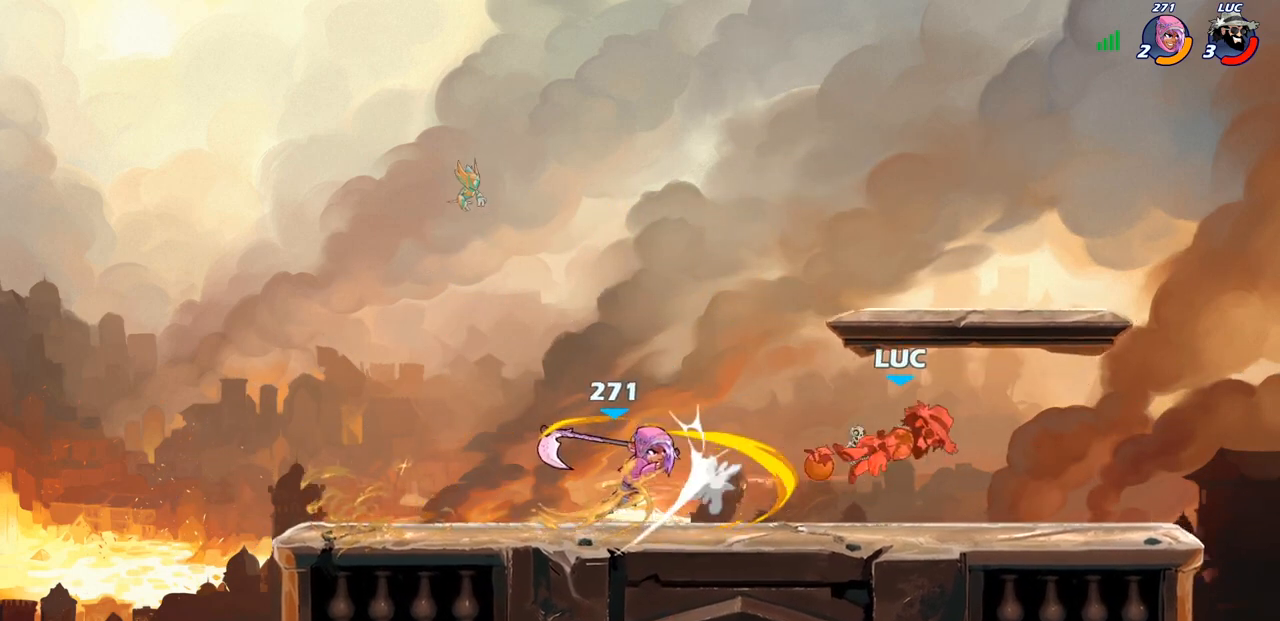
{"buttons": [], "left_stick": "left", "right_stick": "center", "events": [[317, "left_stick", "left"]]}
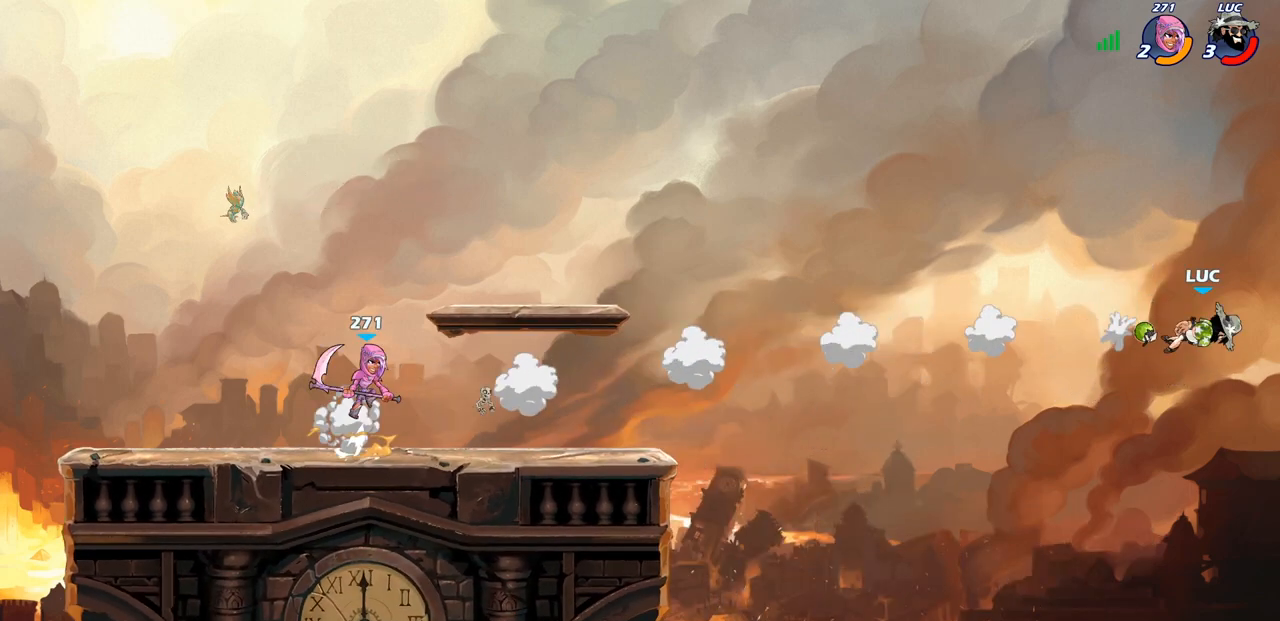
{"buttons": ["R2"], "left_stick": "left", "right_stick": "center", "events": [[33, "R2", "down"], [133, "R2", "up"], [233, "R2", "down"], [333, "R2", "up"], [417, "R2", "down"]]}
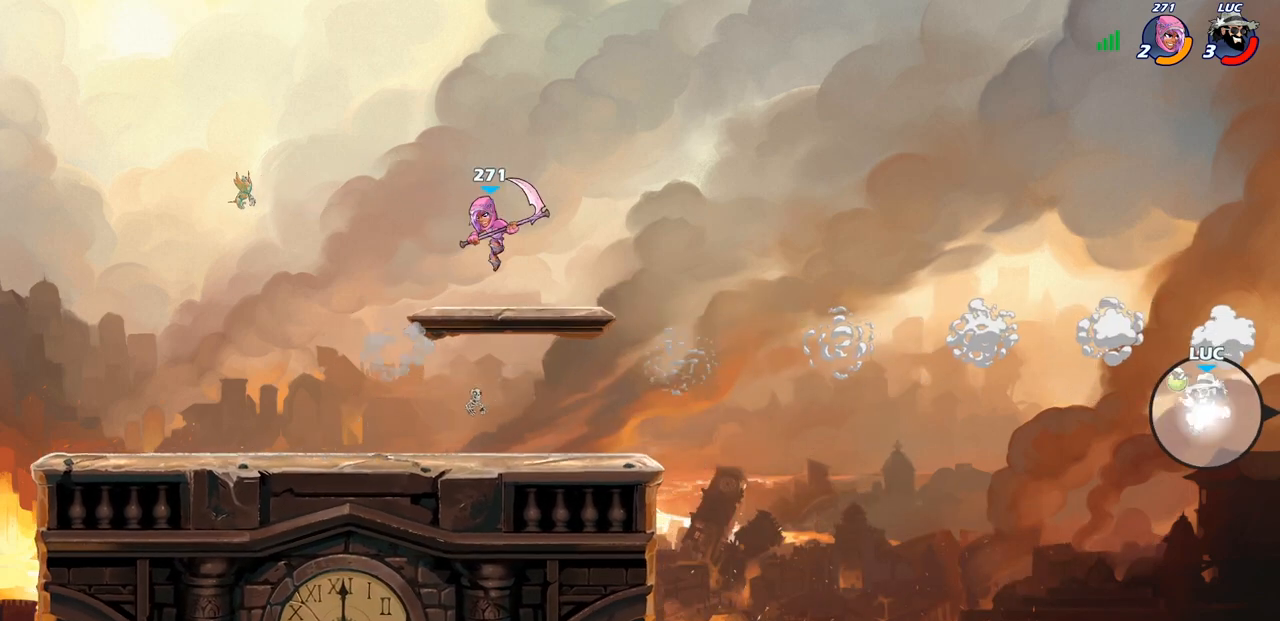
{"buttons": ["CIRCLE"], "left_stick": "left", "right_stick": "center", "events": [[33, "R2", "up"], [100, "R2", "down"], [217, "R2", "up"], [483, "CIRCLE", "down"]]}
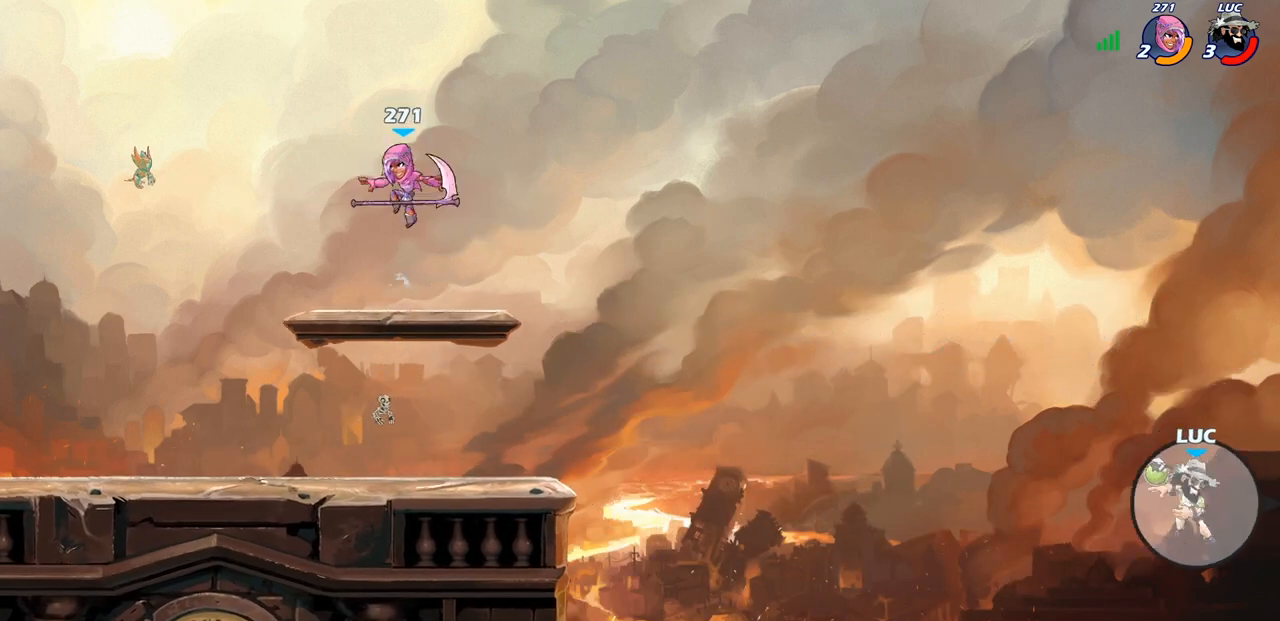
{"buttons": [], "left_stick": "left", "right_stick": "center", "events": [[67, "CIRCLE", "up"]]}
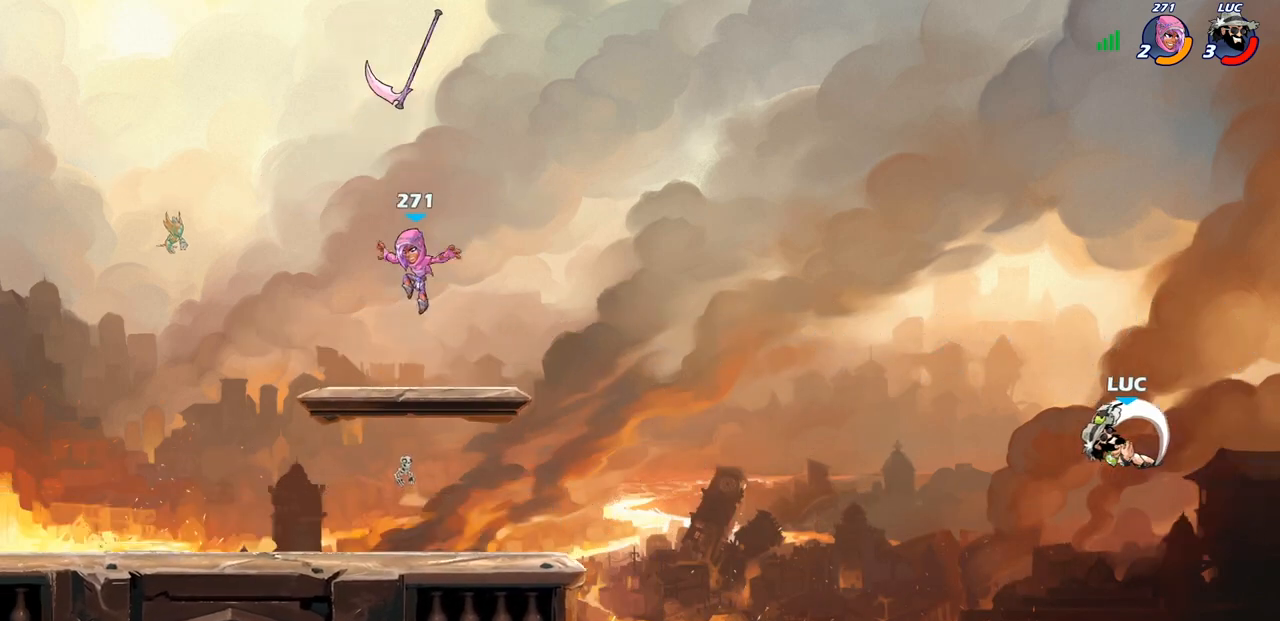
{"buttons": [], "left_stick": "up-left", "right_stick": "center", "events": [[233, "left_stick", "up-left"]]}
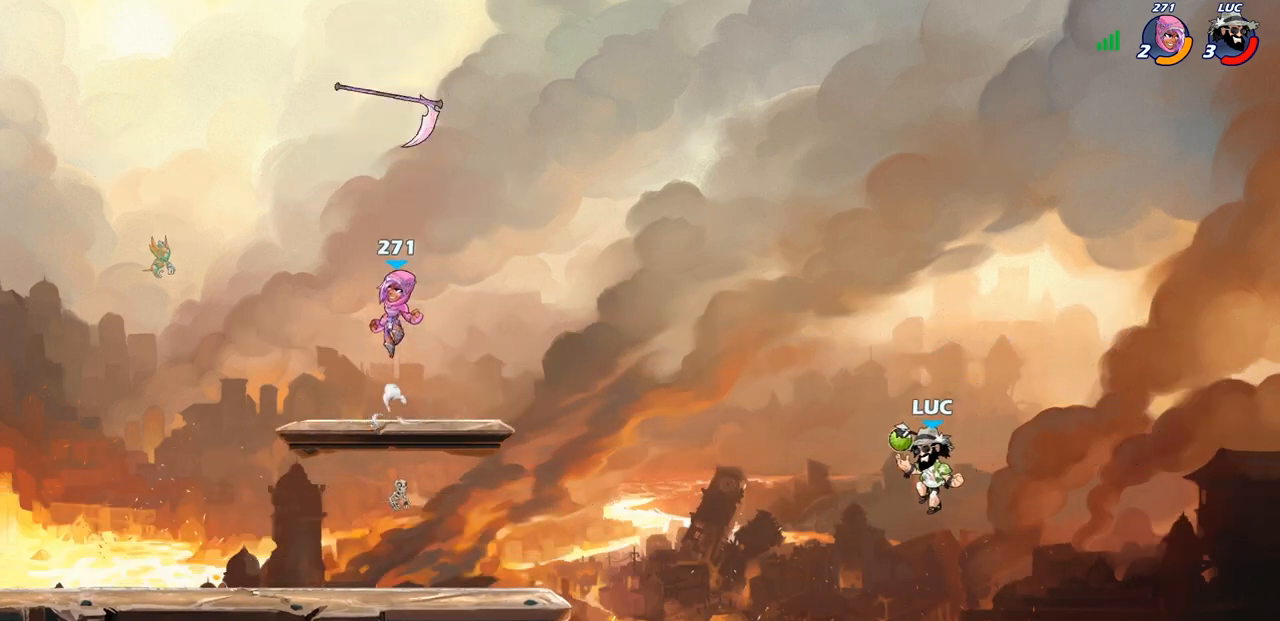
{"buttons": ["CROSS"], "left_stick": "up-left", "right_stick": "center", "events": [[150, "CROSS", "down"], [283, "CROSS", "up"], [467, "CROSS", "down"]]}